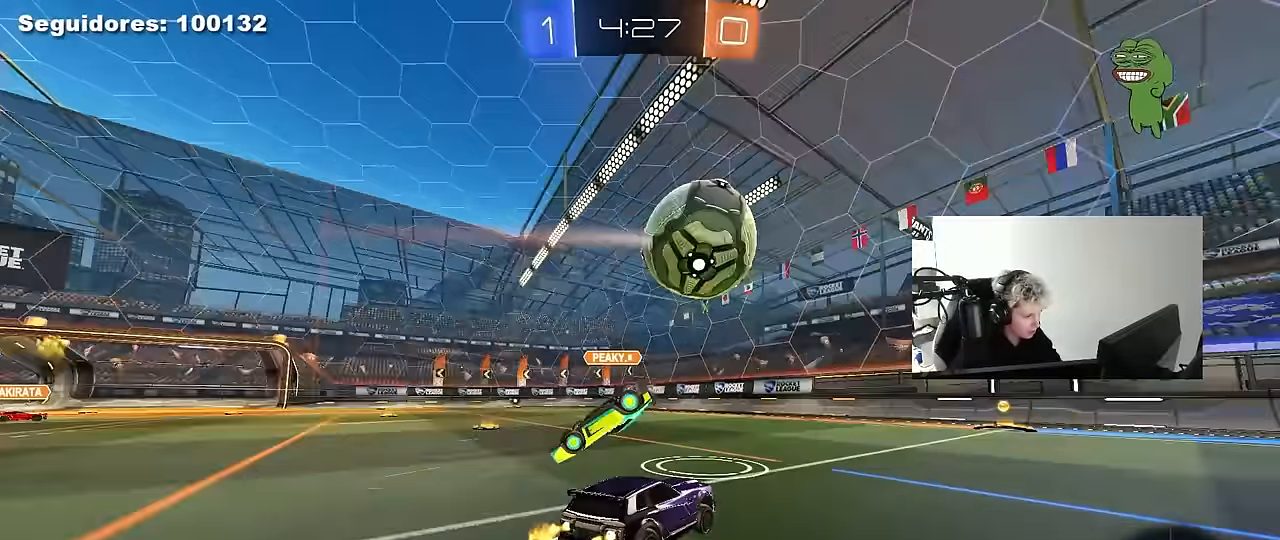
Gameplay with keyboard and mouse; each line is a JSON object with the keys and mouse buttons held at the frame after it. "events" lists presses ("down") and releases ("up") of "1", "2", "3", "4", "5", "a", "alt", "c", "caps_lock", "ctrl", "d", "e", "f", "g", "q", "r", "s", "shift", "space", "t", "tab", "v", "w", "x", "z", "mouse_left", "mouse_wheel" and "mouse_right" between this image and that frame as [ms after this image, input, new state], when the widget could be followed in between. "mouse_left", "mouse_wheel", "mouse_right" = the "left", "wheel", "right" buttons of the "mouse" list. No other keys are recorded. "wheel" means that the mouse wheel is clicked or scrolled. "mouse_move" is the direction in which the mouse moves at that frame (one of eight, or "still"), when it could be read.
{"keys": ["a", "w"], "mouse": ["left"], "mouse_move": "still", "events": [[117, "d", "down"], [117, "space", "down"], [200, "d", "up"], [300, "space", "up"], [350, "d", "down"], [433, "d", "up"], [483, "a", "down"]]}
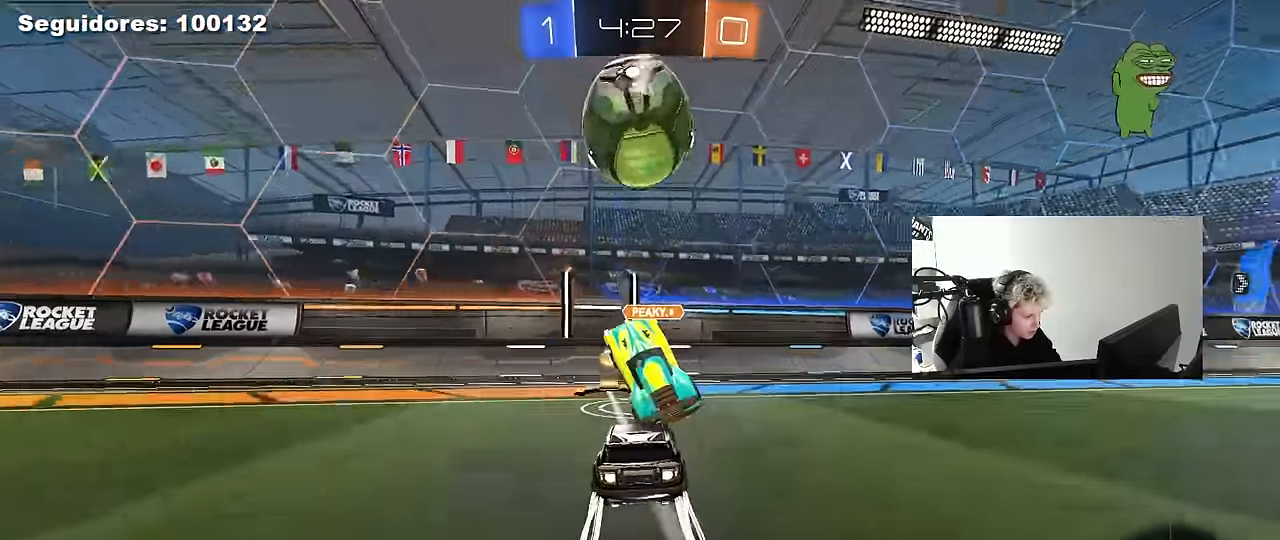
{"keys": ["d", "shift", "w"], "mouse": ["left"], "mouse_move": "still", "events": [[83, "a", "up"], [183, "d", "down"], [367, "a", "down"], [367, "d", "up"], [400, "a", "up"], [400, "d", "down"], [500, "shift", "down"]]}
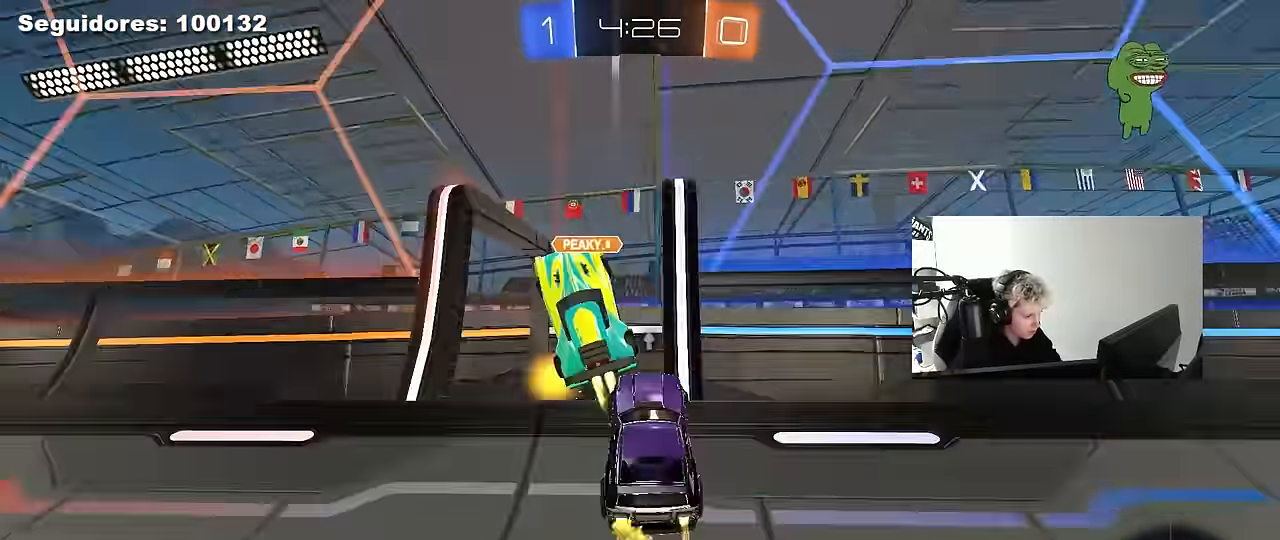
{"keys": ["d", "w"], "mouse": [], "mouse_move": "still", "events": [[150, "mouse_left", "up"], [150, "shift", "up"], [150, "space", "down"], [333, "shift", "down"], [333, "space", "up"], [383, "shift", "up"]]}
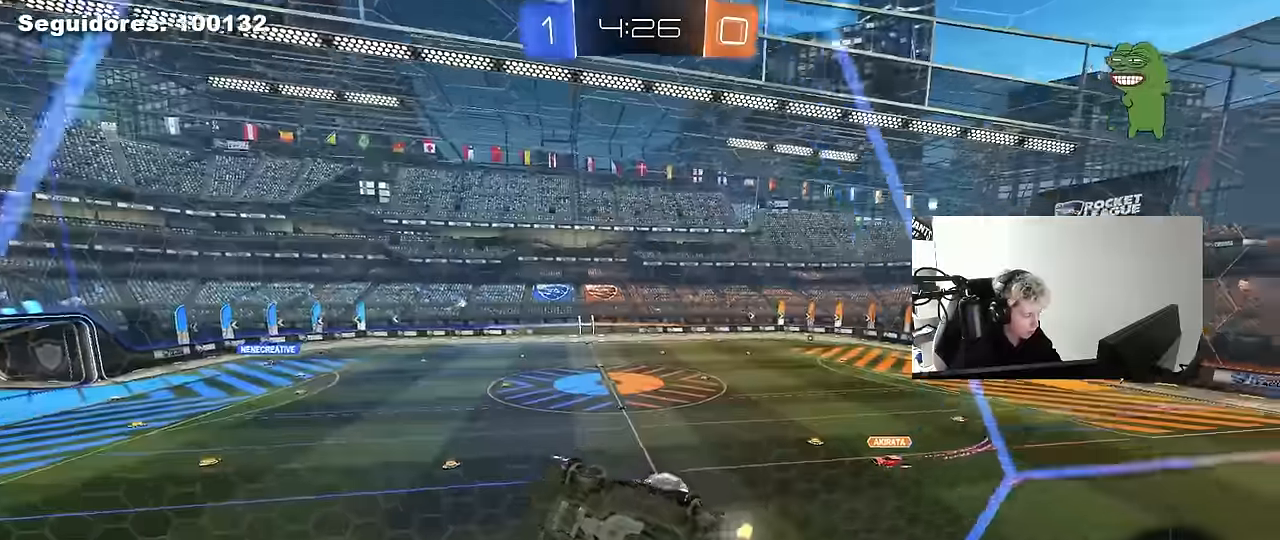
{"keys": ["a", "shift"], "mouse": ["left", "right"], "mouse_move": "down", "events": [[250, "d", "up"], [300, "mouse_left", "down"], [433, "mouse_right", "down"], [433, "w", "up"], [483, "a", "down"], [483, "shift", "down"]]}
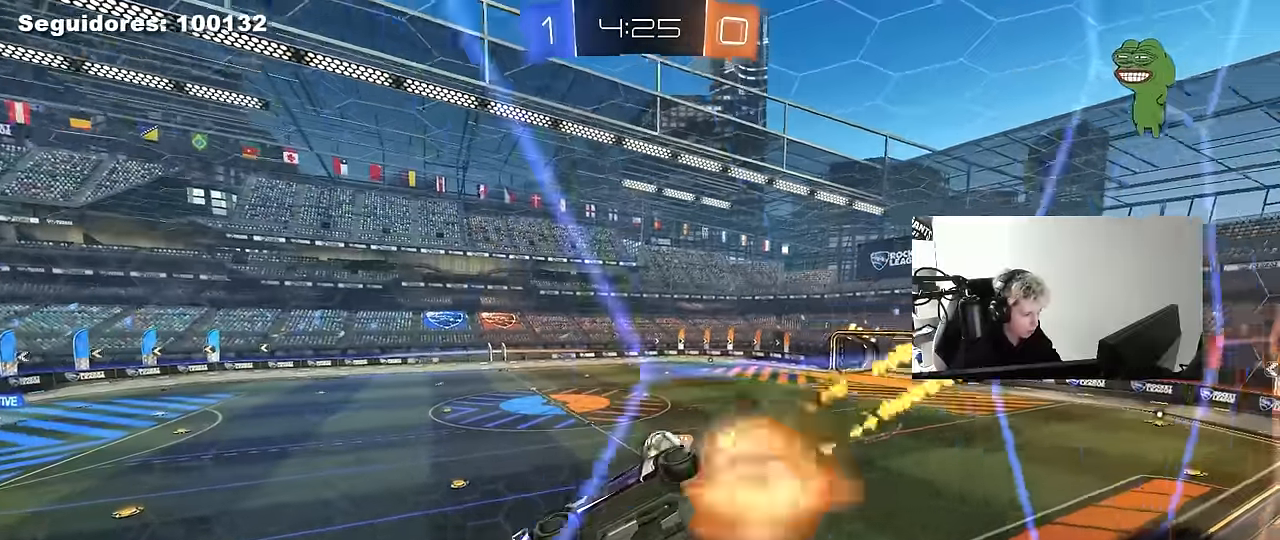
{"keys": [], "mouse": [], "mouse_move": "still", "events": [[83, "s", "down"], [167, "mouse_left", "up"], [167, "mouse_right", "up"], [167, "shift", "up"], [267, "space", "down"], [317, "a", "up"], [317, "s", "up"], [450, "space", "up"]]}
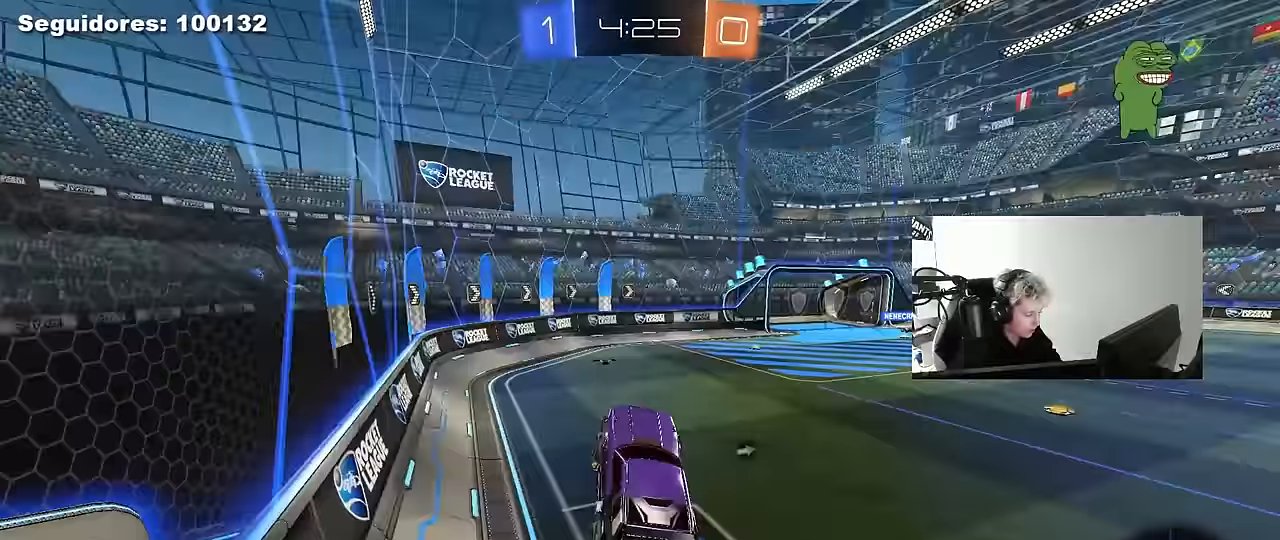
{"keys": ["space", "w"], "mouse": ["left"], "mouse_move": "still", "events": [[233, "w", "down"], [283, "mouse_left", "down"], [283, "mouse_right", "down"], [433, "space", "down"], [467, "mouse_right", "up"]]}
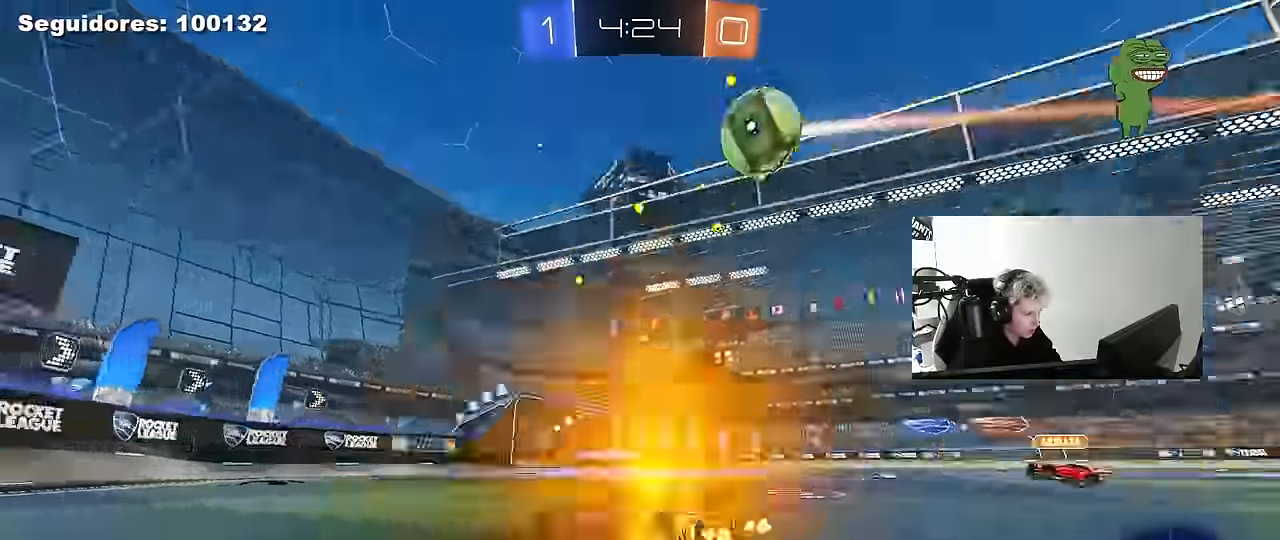
{"keys": ["a", "shift", "w"], "mouse": ["right"], "mouse_move": "still", "events": [[17, "mouse_left", "up"], [67, "space", "up"], [167, "d", "down"], [200, "mouse_right", "down"], [300, "d", "up"], [300, "mouse_right", "up"], [400, "a", "down"], [400, "shift", "down"], [433, "mouse_right", "down"]]}
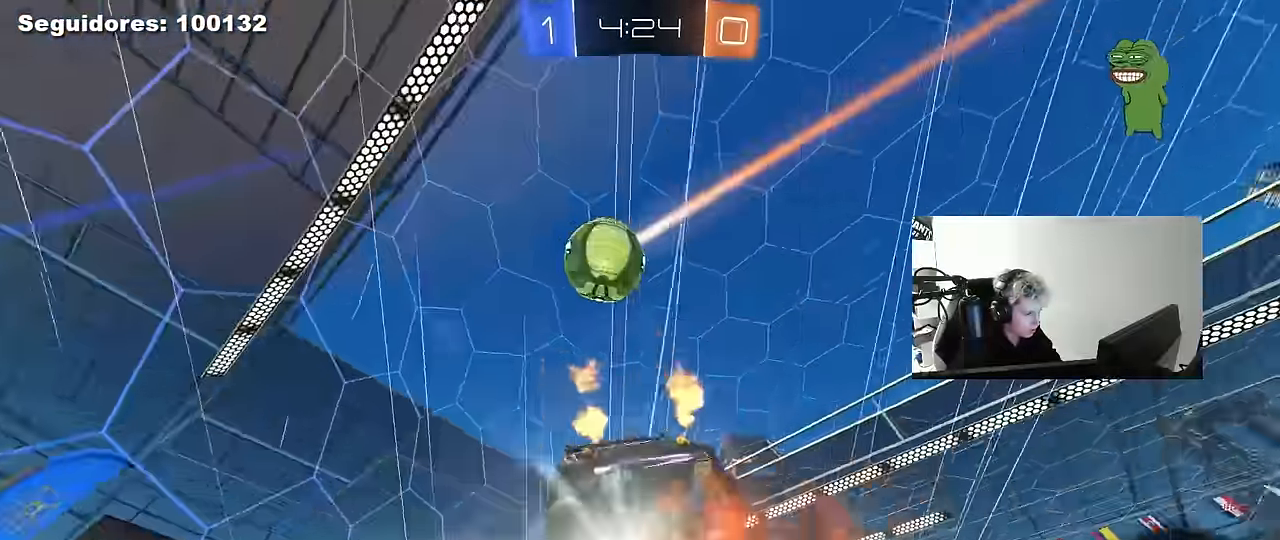
{"keys": ["space"], "mouse": [], "mouse_move": "still", "events": [[33, "s", "down"], [33, "space", "down"], [33, "w", "up"], [67, "mouse_right", "up"], [167, "s", "up"], [217, "space", "up"], [417, "s", "down"], [417, "space", "down"], [450, "shift", "up"], [500, "a", "up"], [500, "s", "up"]]}
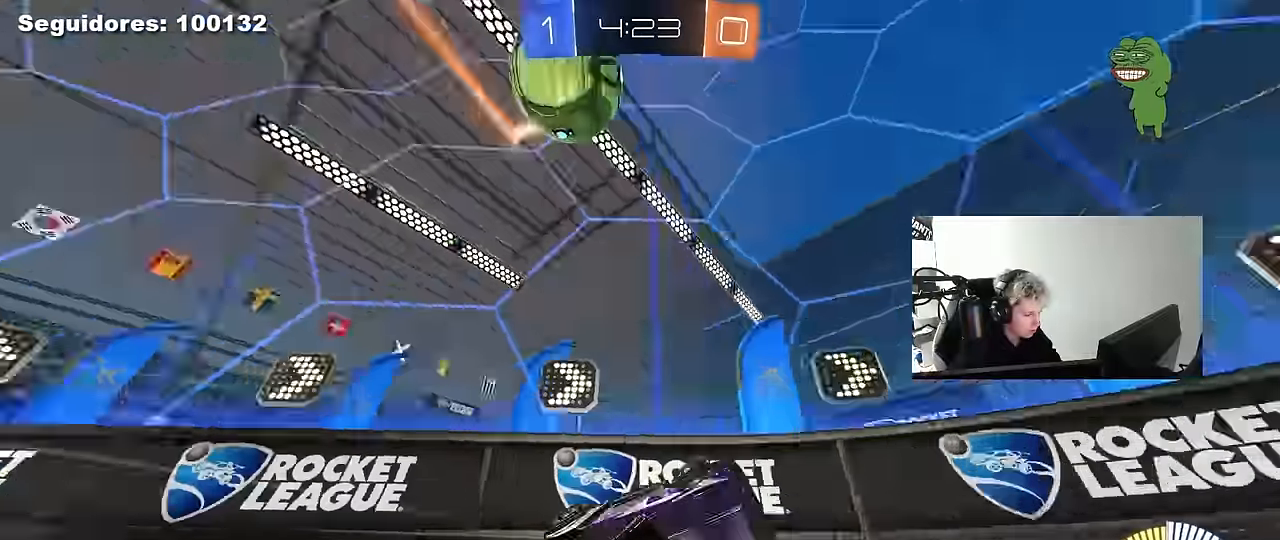
{"keys": ["d", "w"], "mouse": [], "mouse_move": "still", "events": [[50, "mouse_left", "down"], [50, "space", "up"], [150, "w", "down"], [183, "mouse_left", "up"], [417, "d", "down"]]}
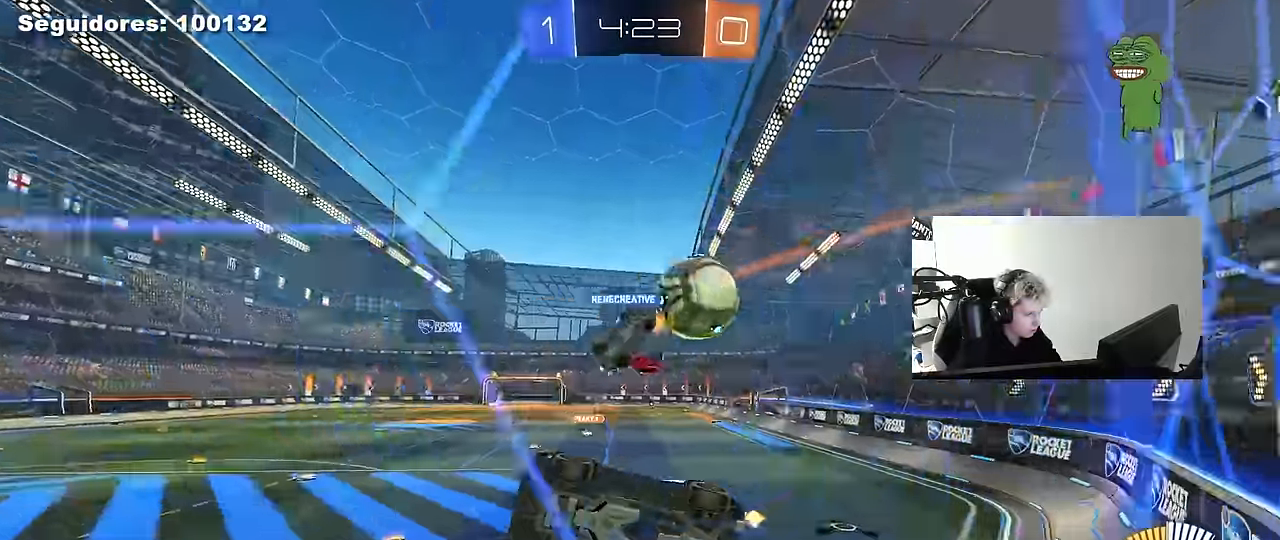
{"keys": ["d", "s"], "mouse": [], "mouse_move": "still", "events": [[17, "d", "up"], [117, "a", "down"], [200, "a", "up"], [200, "w", "up"], [250, "d", "down"], [300, "s", "down"]]}
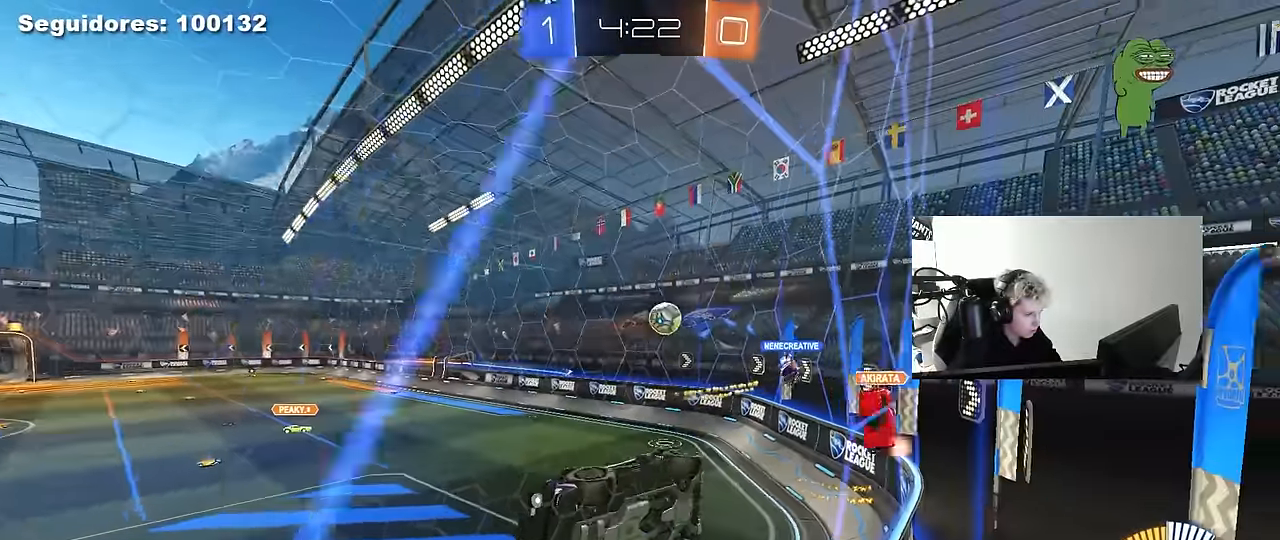
{"keys": [], "mouse": [], "mouse_move": "still", "events": [[83, "d", "up"], [500, "s", "up"]]}
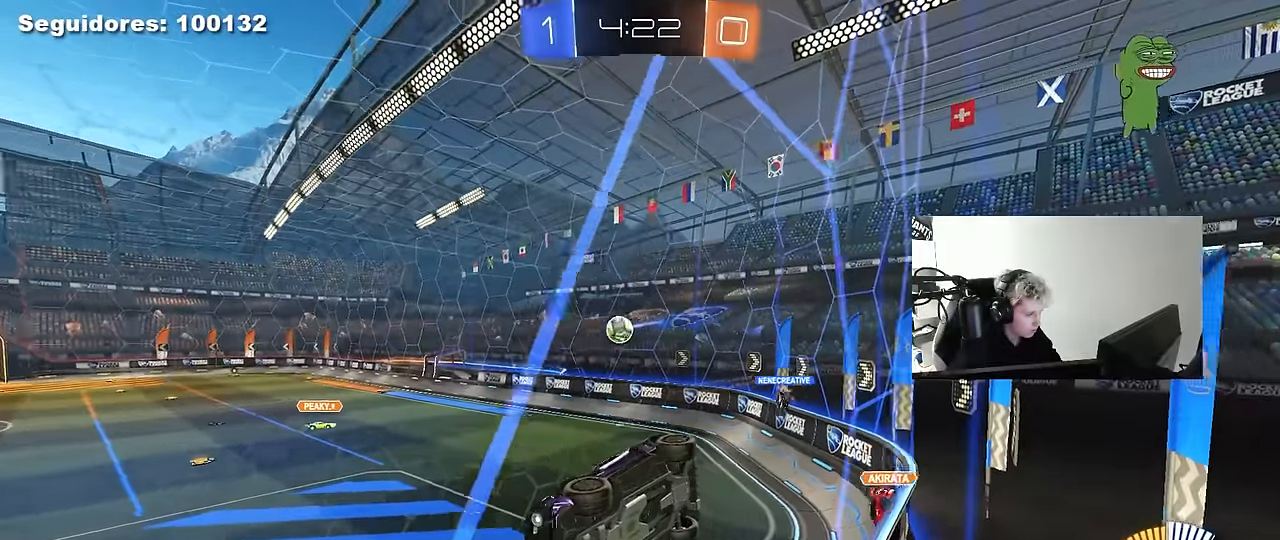
{"keys": [], "mouse": [], "mouse_move": "still", "events": [[150, "w", "down"], [233, "d", "down"], [283, "w", "up"], [383, "d", "up"], [383, "s", "down"], [467, "s", "up"]]}
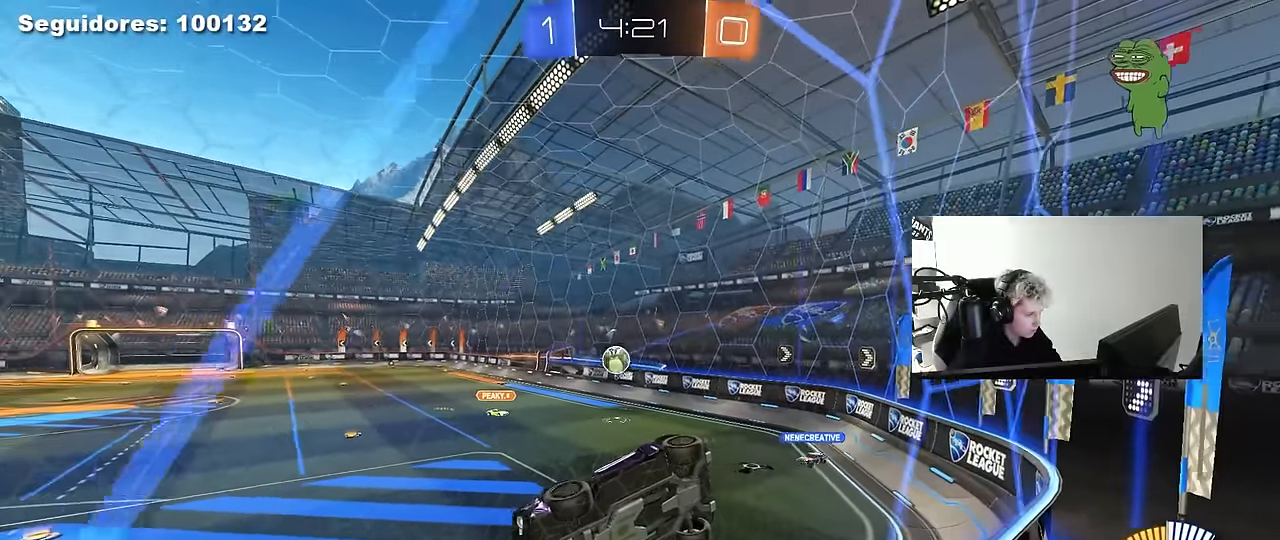
{"keys": ["a", "w"], "mouse": [], "mouse_move": "still", "events": [[117, "w", "down"], [250, "d", "down"], [300, "d", "up"], [400, "a", "down"]]}
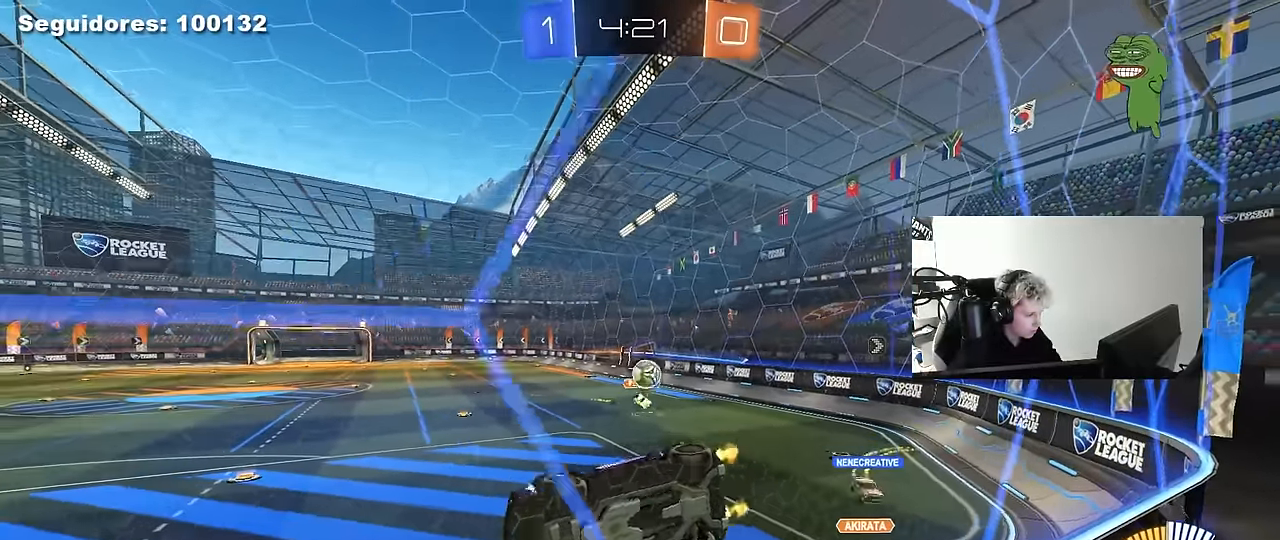
{"keys": ["a", "s"], "mouse": [], "mouse_move": "still", "events": [[217, "s", "down"], [217, "w", "up"]]}
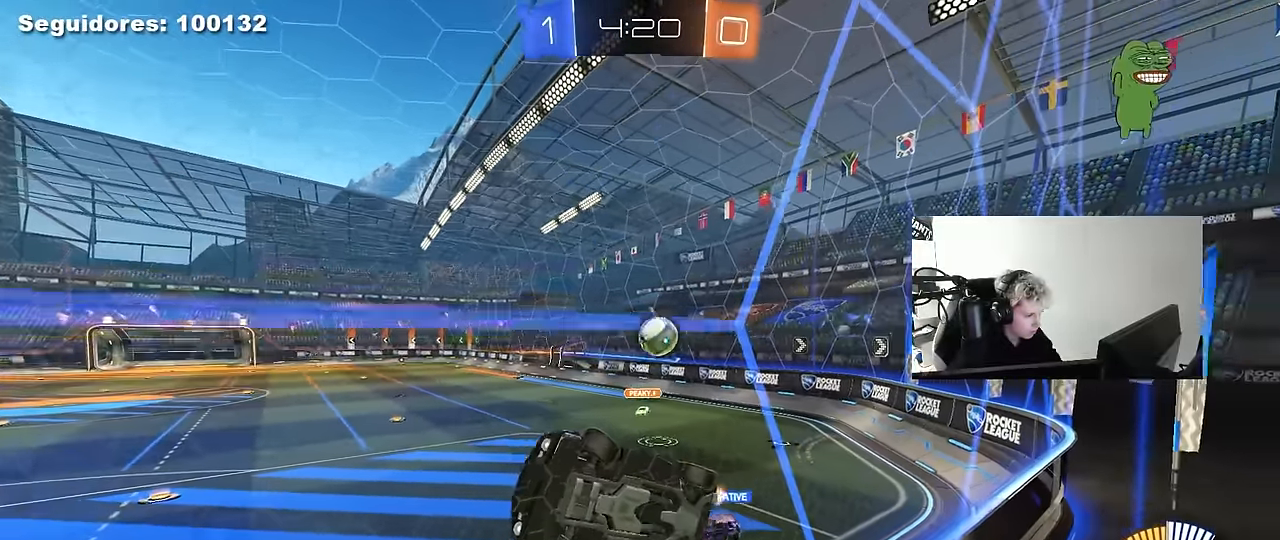
{"keys": ["a", "s"], "mouse": [], "mouse_move": "still", "events": [[233, "a", "up"], [467, "a", "down"]]}
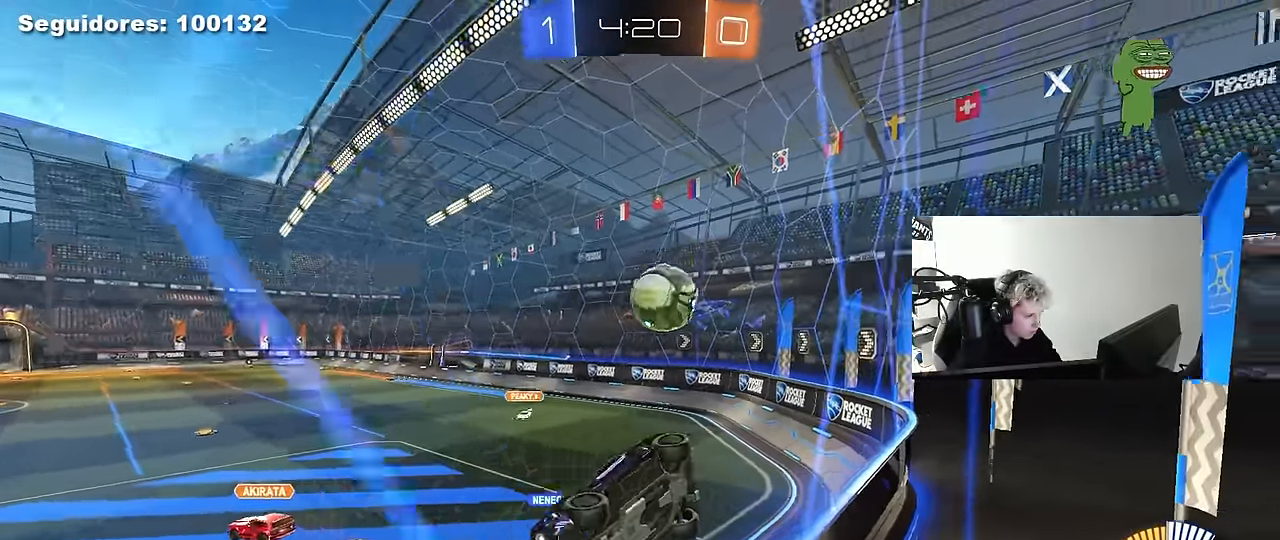
{"keys": [], "mouse": ["left"], "mouse_move": "still", "events": [[67, "mouse_right", "down"], [117, "a", "up"], [167, "a", "down"], [400, "mouse_right", "up"], [433, "a", "up"], [433, "mouse_left", "down"], [433, "s", "up"]]}
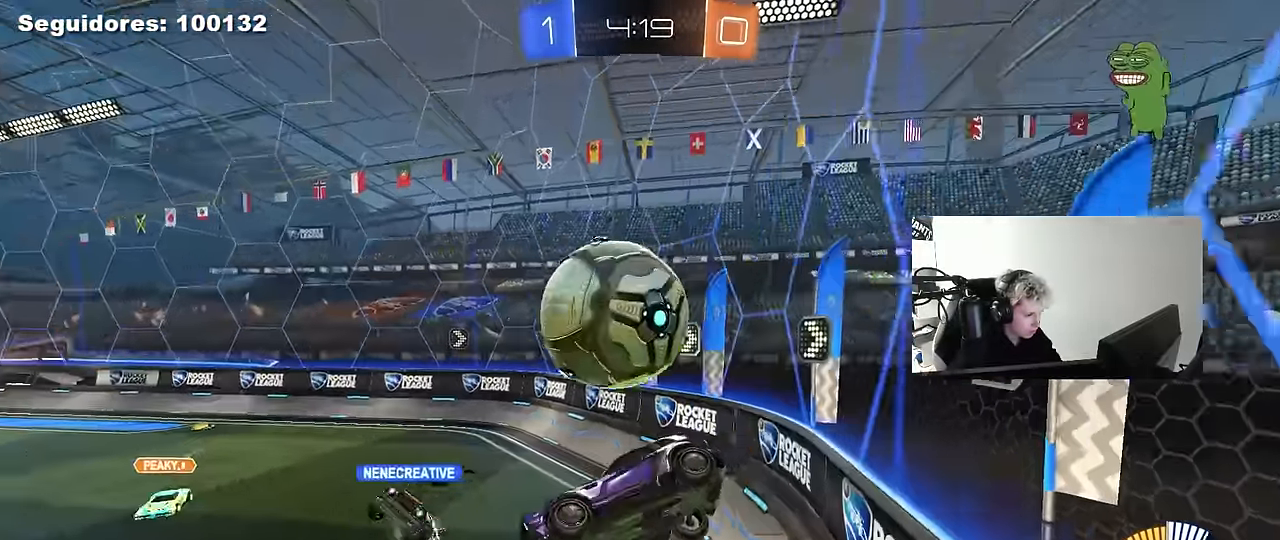
{"keys": ["d", "shift"], "mouse": [], "mouse_move": "up-right", "events": [[33, "d", "down"], [33, "shift", "down"], [83, "mouse_right", "down"], [267, "mouse_right", "up"], [400, "mouse_left", "up"]]}
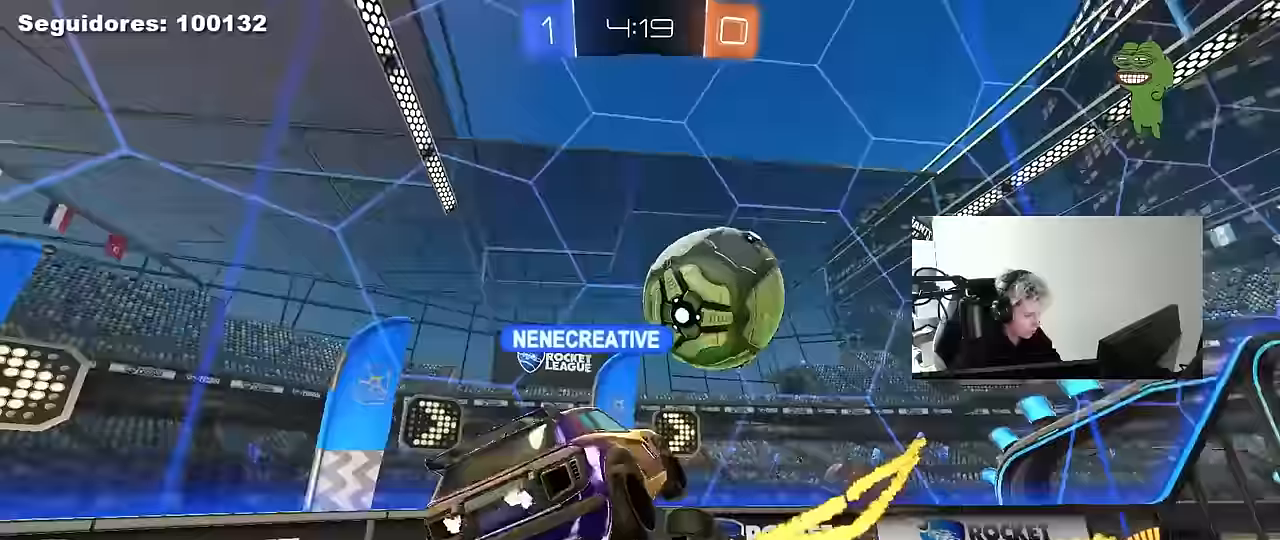
{"keys": ["a", "w"], "mouse": ["left"], "mouse_move": "still", "events": [[50, "shift", "up"], [183, "d", "up"], [233, "a", "down"], [233, "shift", "down"], [333, "shift", "up"], [433, "mouse_left", "down"], [433, "w", "down"]]}
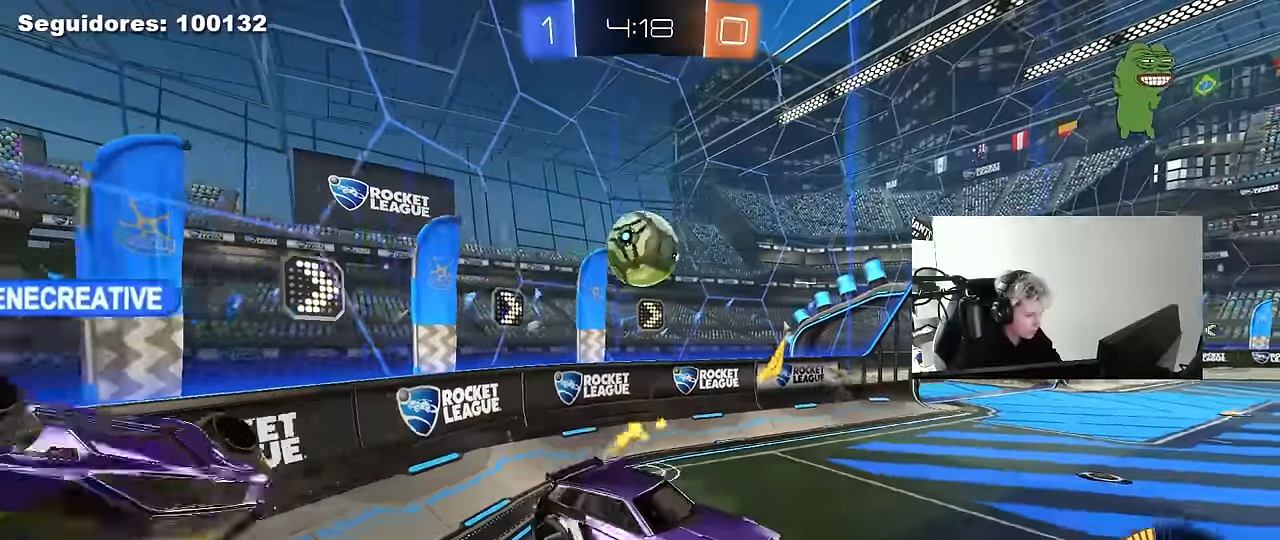
{"keys": ["a", "w"], "mouse": ["left"], "mouse_move": "still", "events": [[17, "shift", "down"], [67, "a", "up"], [67, "w", "up"], [117, "d", "down"], [117, "shift", "up"], [300, "d", "up"], [350, "a", "down"], [400, "w", "down"]]}
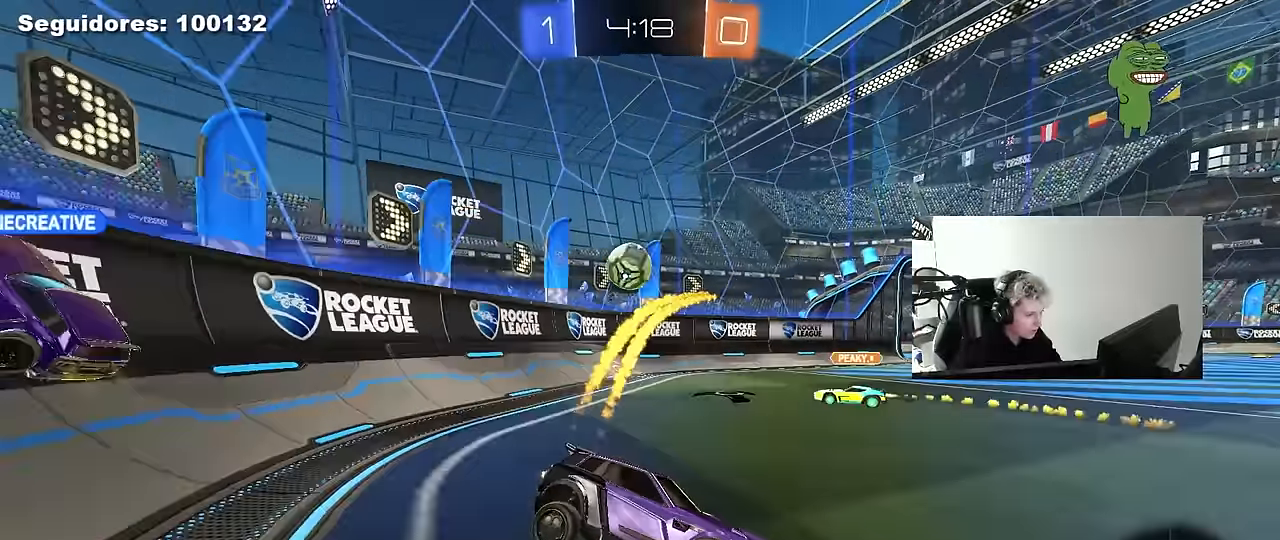
{"keys": ["a", "w"], "mouse": ["left"], "mouse_move": "still", "events": [[167, "shift", "down"], [217, "shift", "up"]]}
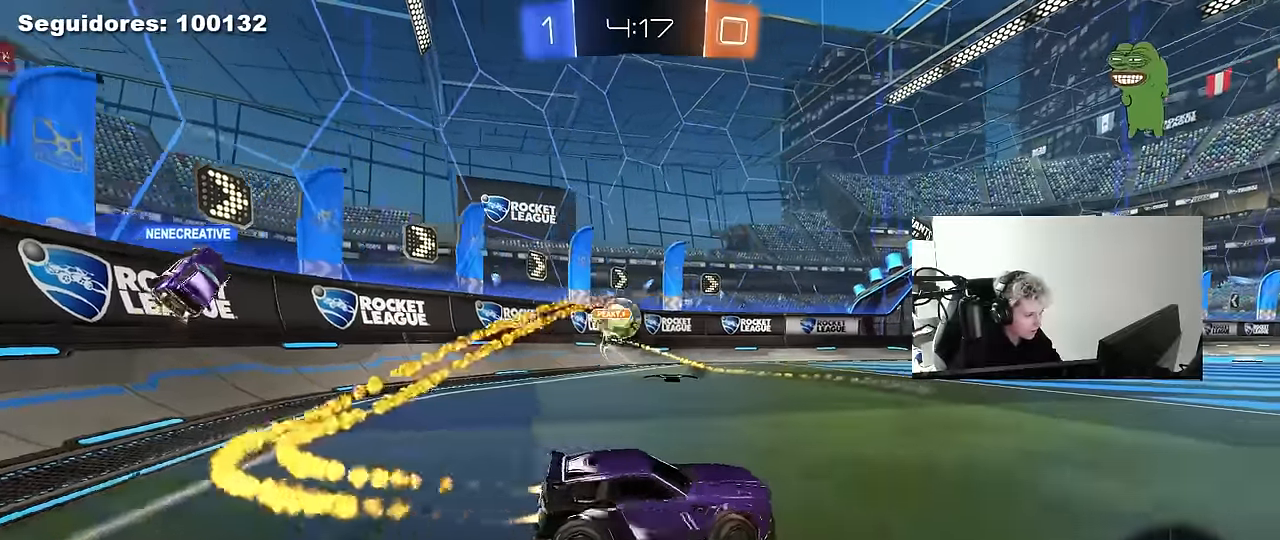
{"keys": ["a", "shift"], "mouse": ["left"], "mouse_move": "still", "events": [[100, "mouse_right", "down"], [200, "mouse_right", "up"], [200, "shift", "down"], [233, "mouse_right", "down"], [283, "s", "down"], [283, "w", "up"], [467, "mouse_right", "up"], [467, "s", "up"]]}
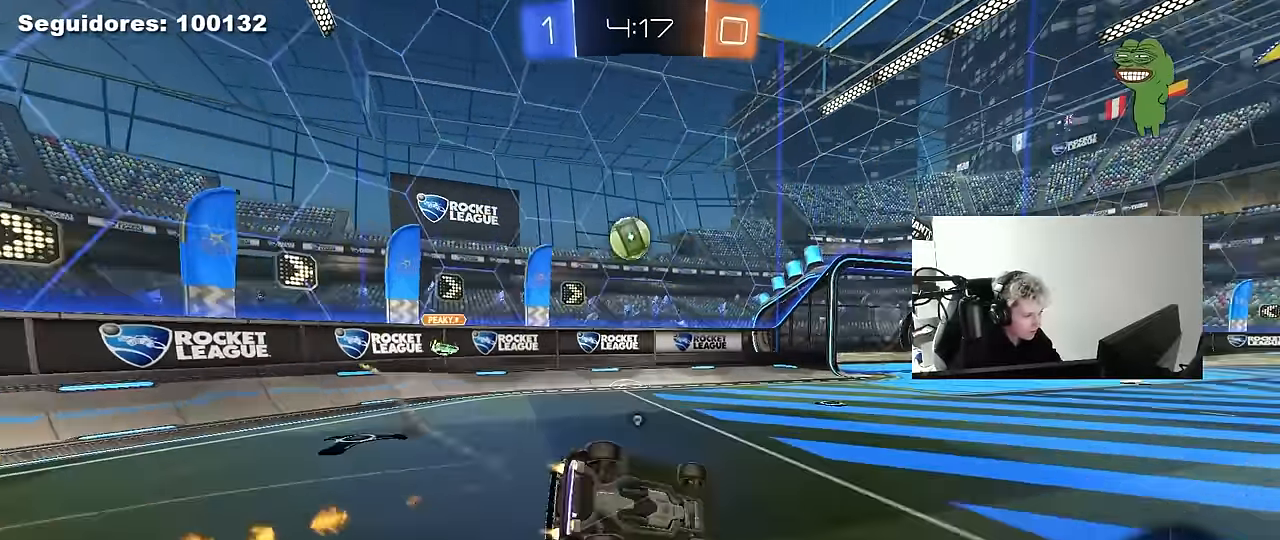
{"keys": ["a", "space"], "mouse": [], "mouse_move": "still", "events": [[17, "mouse_left", "up"], [17, "space", "down"], [117, "s", "down"], [200, "space", "up"], [400, "space", "down"], [433, "shift", "up"], [483, "s", "up"]]}
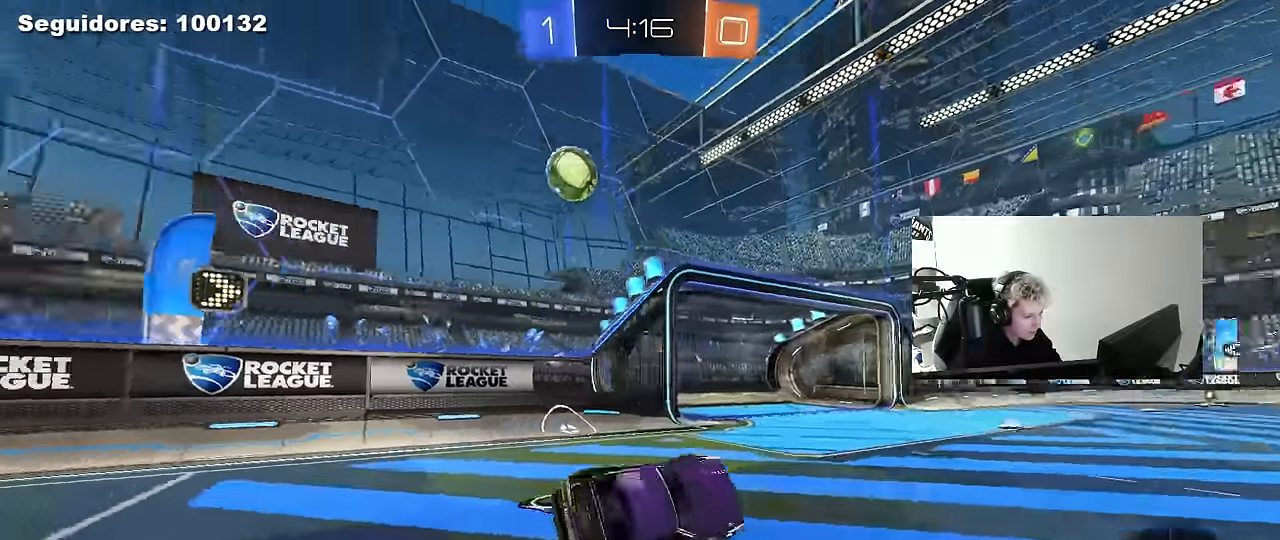
{"keys": ["d", "s"], "mouse": ["right"], "mouse_move": "down-left", "events": [[33, "space", "up"], [83, "a", "up"], [417, "d", "down"], [417, "s", "down"], [467, "mouse_right", "down"]]}
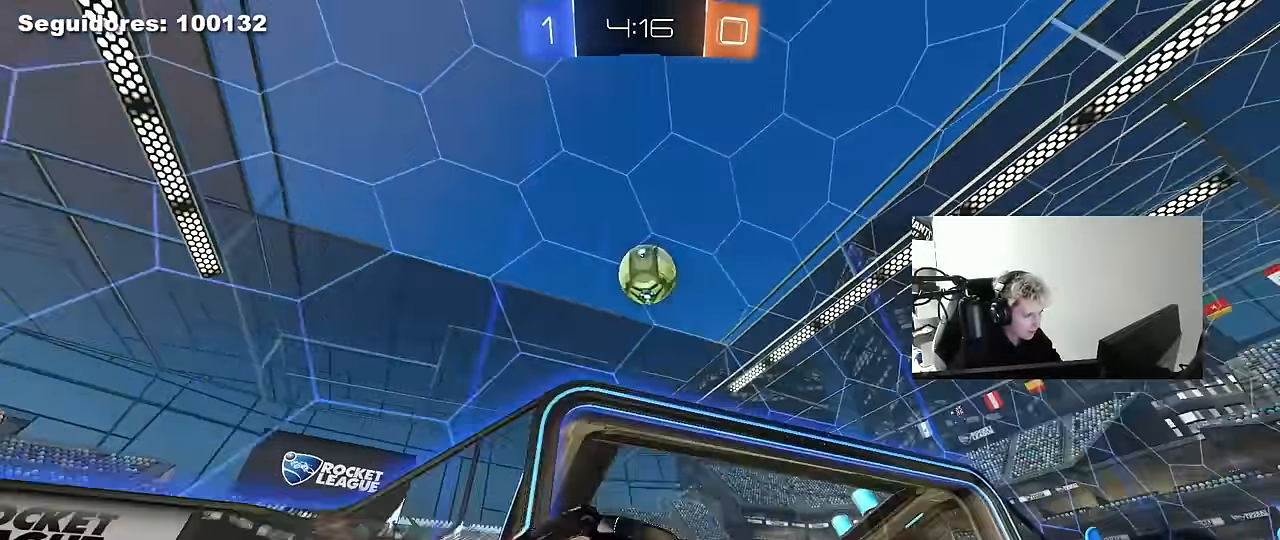
{"keys": ["a", "shift"], "mouse": ["left"], "mouse_move": "still", "events": [[150, "a", "down"], [150, "d", "up"], [150, "shift", "down"], [183, "mouse_left", "down"], [183, "mouse_right", "up"], [183, "s", "up"], [233, "a", "up"], [233, "mouse_right", "down"], [233, "shift", "up"], [383, "a", "down"], [383, "s", "down"], [383, "shift", "down"], [467, "mouse_right", "up"], [467, "s", "up"]]}
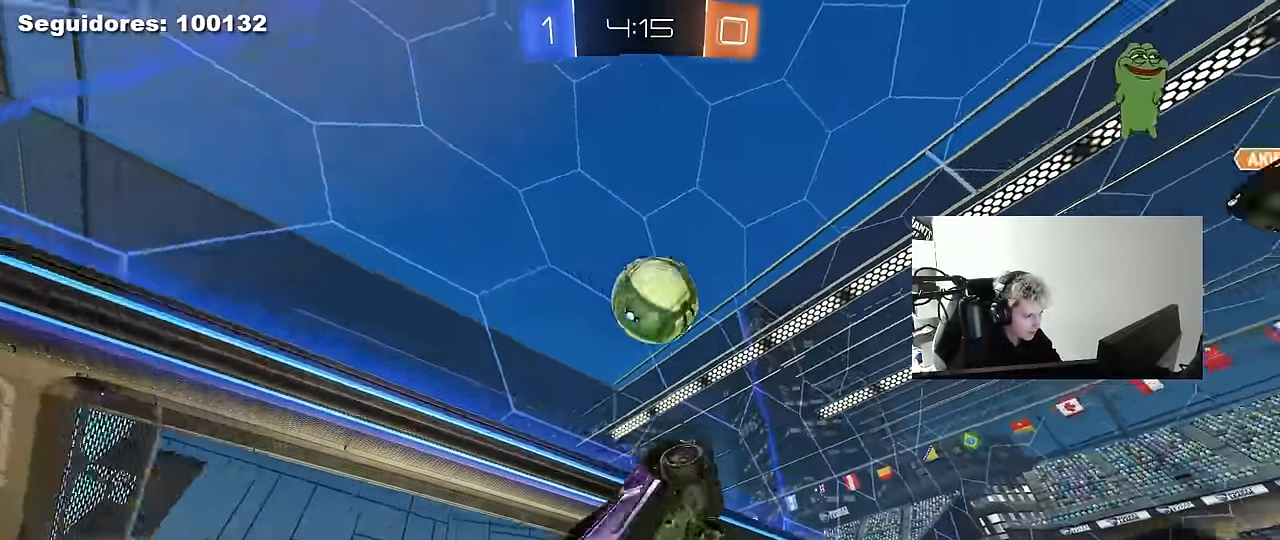
{"keys": ["a", "shift"], "mouse": [], "mouse_move": "right", "events": [[117, "s", "down"], [167, "shift", "up"], [250, "s", "up"], [350, "shift", "down"], [400, "w", "down"], [483, "mouse_left", "up"], [483, "w", "up"]]}
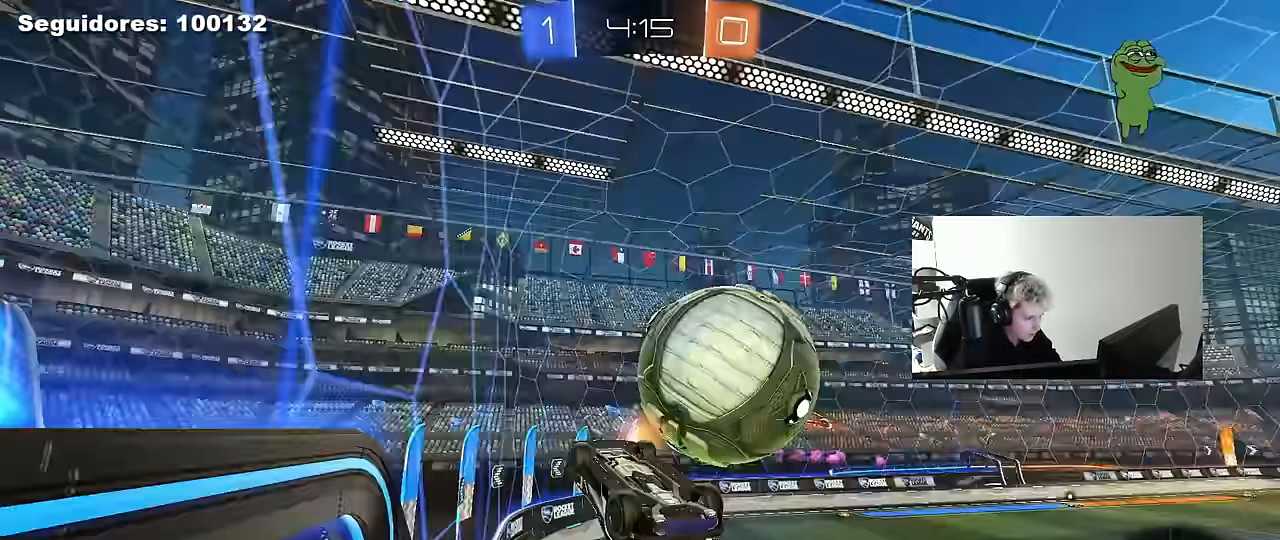
{"keys": ["w"], "mouse": [], "mouse_move": "up", "events": [[33, "s", "down"], [217, "s", "up"], [316, "a", "up"], [316, "d", "down"], [316, "shift", "up"], [366, "w", "down"], [416, "d", "up"]]}
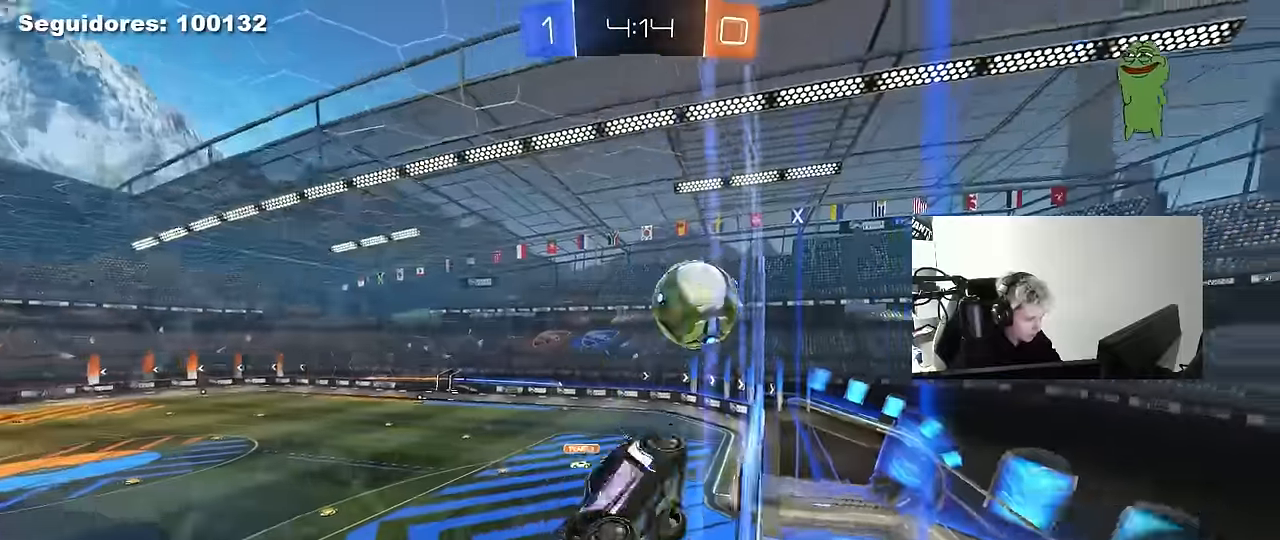
{"keys": ["a", "d", "s", "shift", "space"], "mouse": [], "mouse_move": "up", "events": [[50, "d", "down"], [183, "d", "up"], [183, "mouse_left", "down"], [183, "mouse_right", "down"], [233, "w", "up"], [283, "d", "down"], [333, "s", "down"], [383, "a", "down"], [383, "mouse_left", "up"], [383, "space", "down"], [433, "a", "up"], [433, "mouse_right", "up"], [466, "a", "down"], [466, "shift", "down"]]}
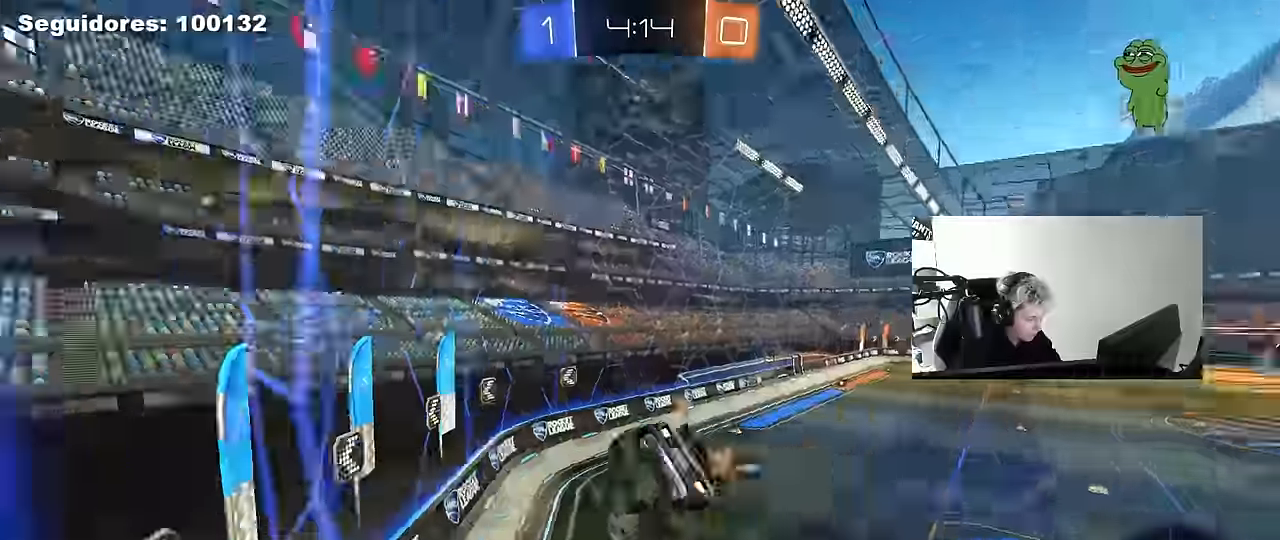
{"keys": ["d", "space"], "mouse": [], "mouse_move": "still", "events": [[16, "d", "up"], [16, "s", "up"], [16, "space", "up"], [116, "shift", "up"], [200, "a", "up"], [400, "d", "down"], [400, "space", "down"]]}
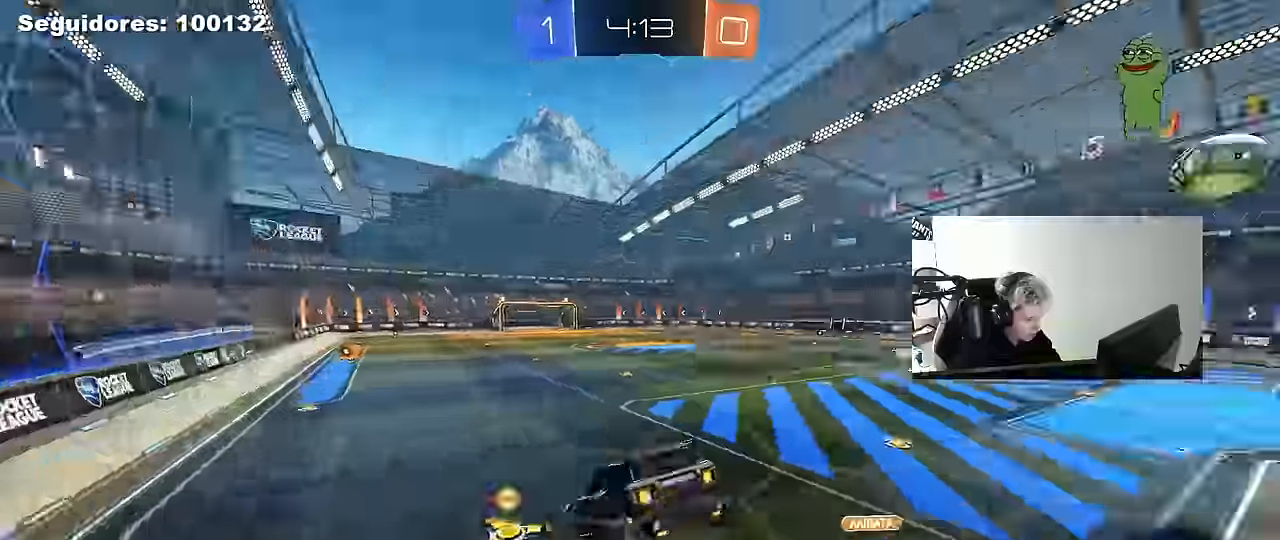
{"keys": ["w"], "mouse": [], "mouse_move": "still", "events": [[33, "w", "down"], [83, "space", "up"], [166, "mouse_right", "down"], [316, "mouse_right", "up"], [450, "d", "up"]]}
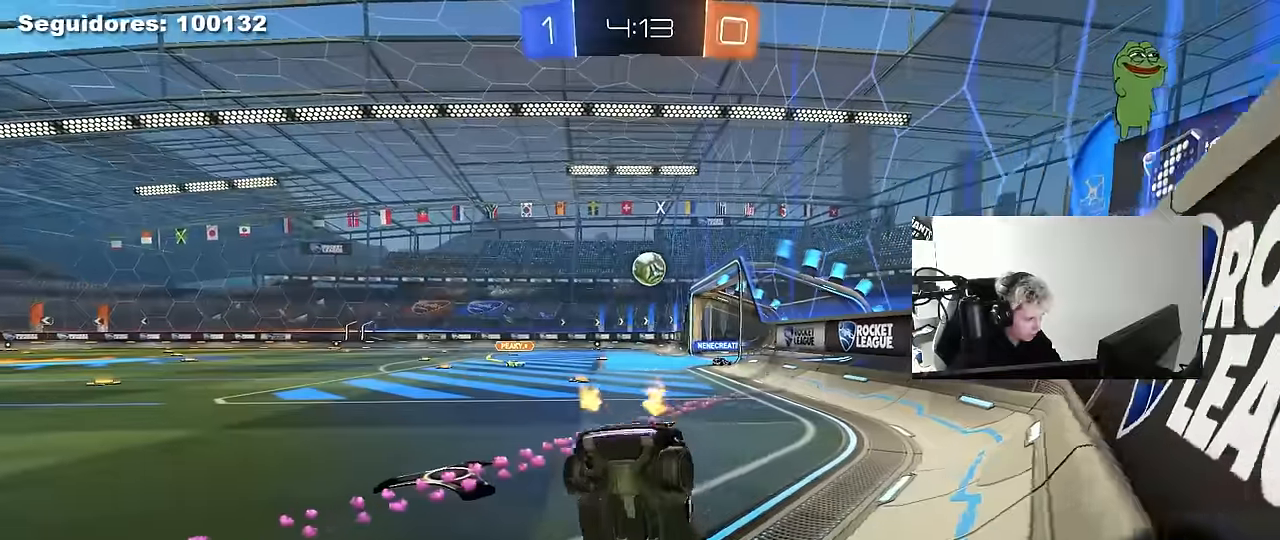
{"keys": ["d", "shift", "w"], "mouse": [], "mouse_move": "still", "events": [[233, "d", "down"], [283, "shift", "down"]]}